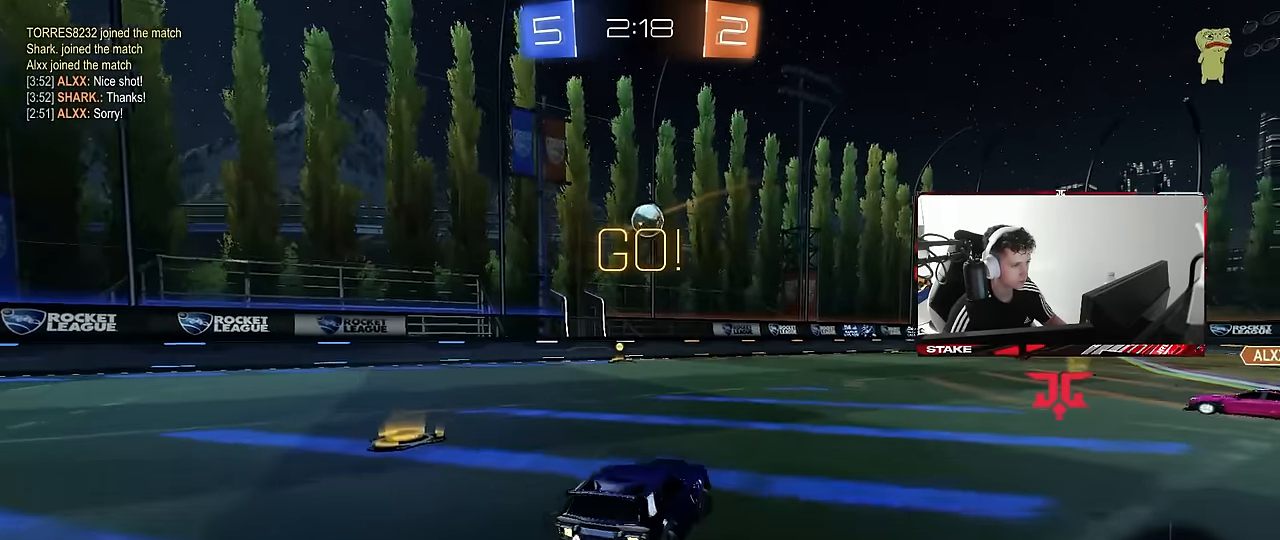
Gameplay with keyboard and mouse; each line is a JSON object with the keys and mouse buttons held at the frame after it. "events" lists presses ("down") and releases ("up") of "1", "2", "3", "4", "5", "a", "alt", "c", "caps_lock", "ctrl", "d", "e", "f", "g", "q", "r", "s", "shift", "space", "t", "tab", "v", "w", "x", "z", "mouse_left", "mouse_wheel" and "mouse_right" between this image and that frame as [ms after this image, input, new state], when the widget could be followed in between. "mouse_left", "mouse_wheel", "mouse_right" = the "left", "wheel", "right" buttons of the "mouse" list. No other keys are recorded. "wheel" means that the mouse wheel is clicked or scrolled. Mouse movement is not recorded.
{"keys": ["d"], "mouse": ["left", "right"], "events": [[84, "d", "down"], [184, "d", "up"], [184, "mouse_right", "down"], [184, "w", "up"], [267, "a", "down"], [267, "s", "down"], [367, "shift", "down"], [417, "d", "down"], [417, "mouse_left", "down"], [467, "a", "up"], [467, "s", "up"], [467, "shift", "up"]]}
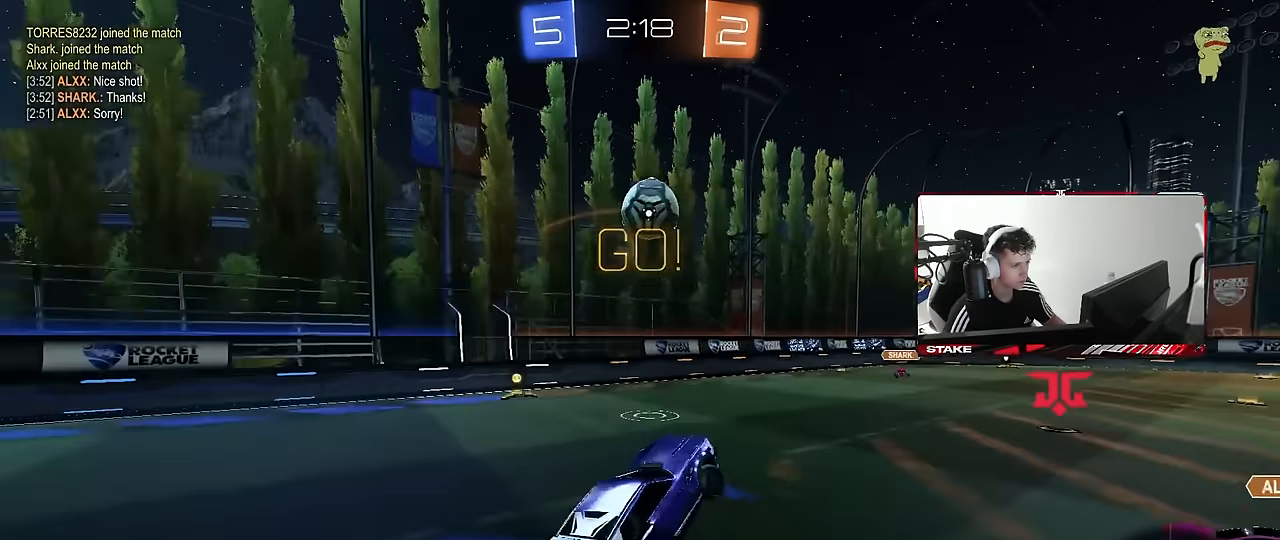
{"keys": ["d", "s", "shift"], "mouse": ["left", "right"], "events": [[50, "d", "up"], [50, "mouse_right", "up"], [150, "d", "down"], [200, "w", "down"], [250, "d", "up"], [334, "shift", "down"], [434, "mouse_right", "down"], [484, "d", "down"], [484, "s", "down"], [484, "w", "up"]]}
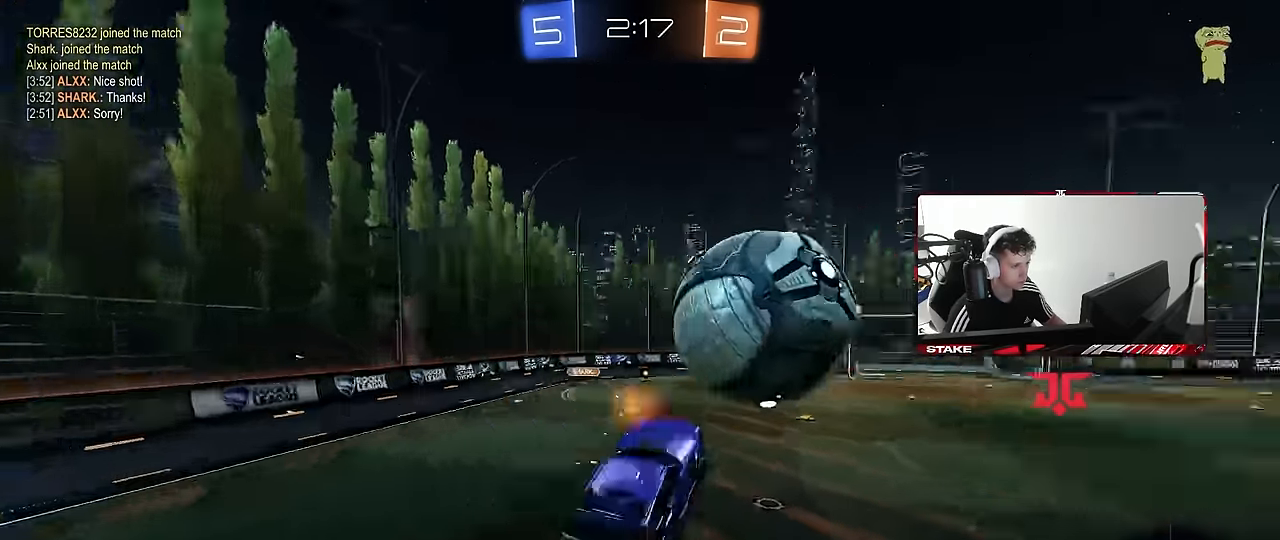
{"keys": ["a", "s", "shift"], "mouse": [], "events": [[17, "mouse_left", "up"], [67, "mouse_right", "up"], [350, "shift", "up"], [450, "d", "up"], [500, "a", "down"], [500, "shift", "down"]]}
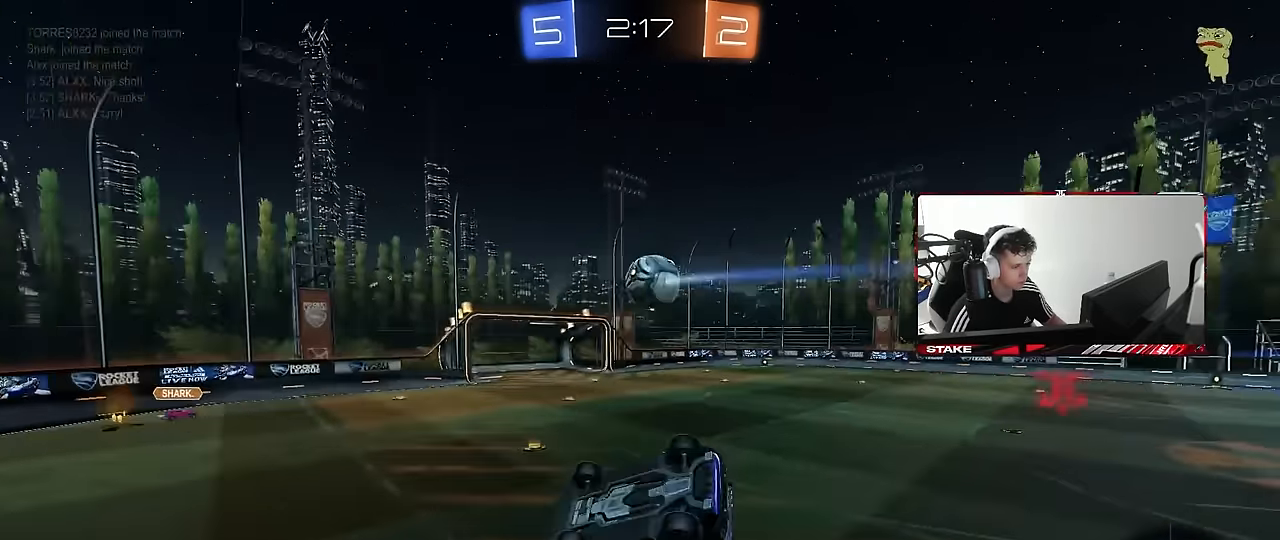
{"keys": ["d", "s"], "mouse": [], "events": [[317, "shift", "up"], [417, "a", "up"], [467, "d", "down"]]}
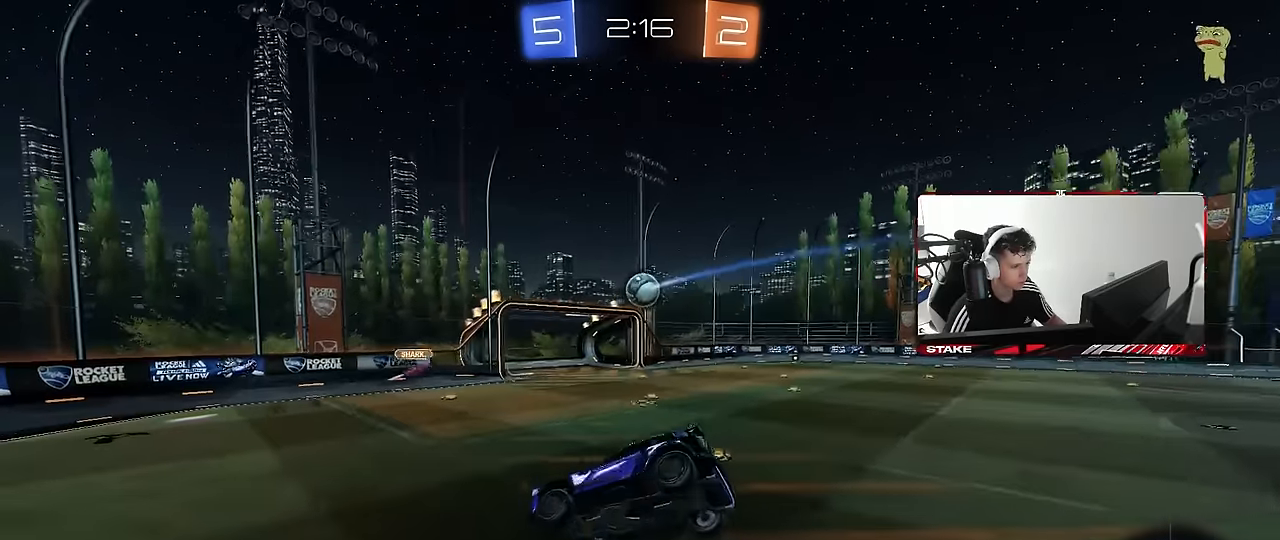
{"keys": ["d", "w"], "mouse": [], "events": [[50, "d", "up"], [50, "s", "up"], [284, "d", "down"], [434, "d", "up"], [434, "w", "down"], [484, "d", "down"]]}
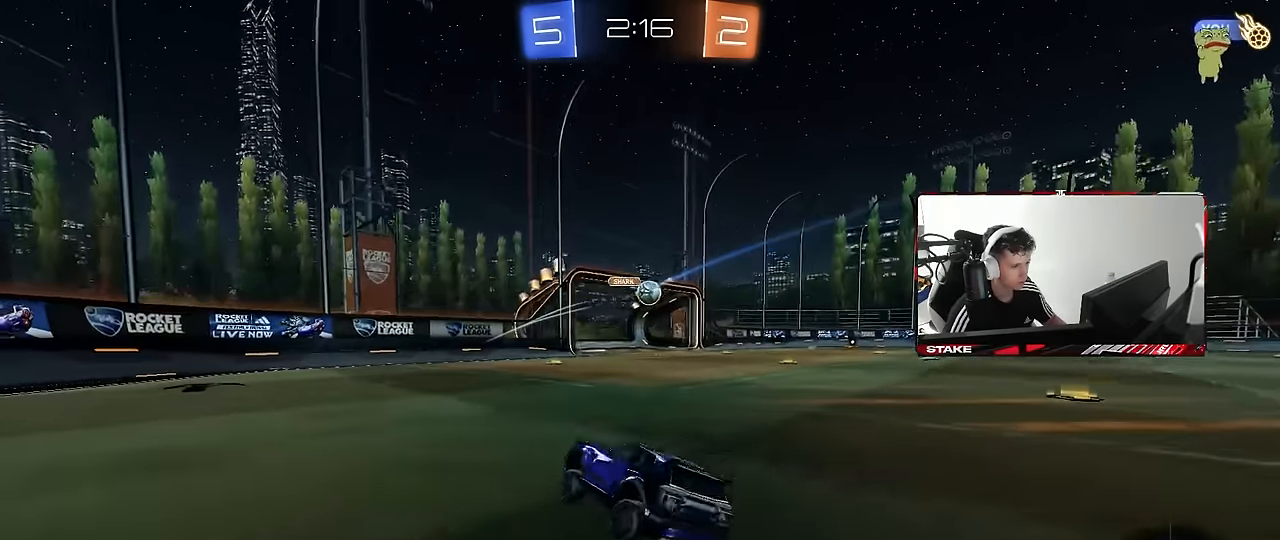
{"keys": ["d", "w"], "mouse": [], "events": [[167, "shift", "down"], [217, "shift", "up"]]}
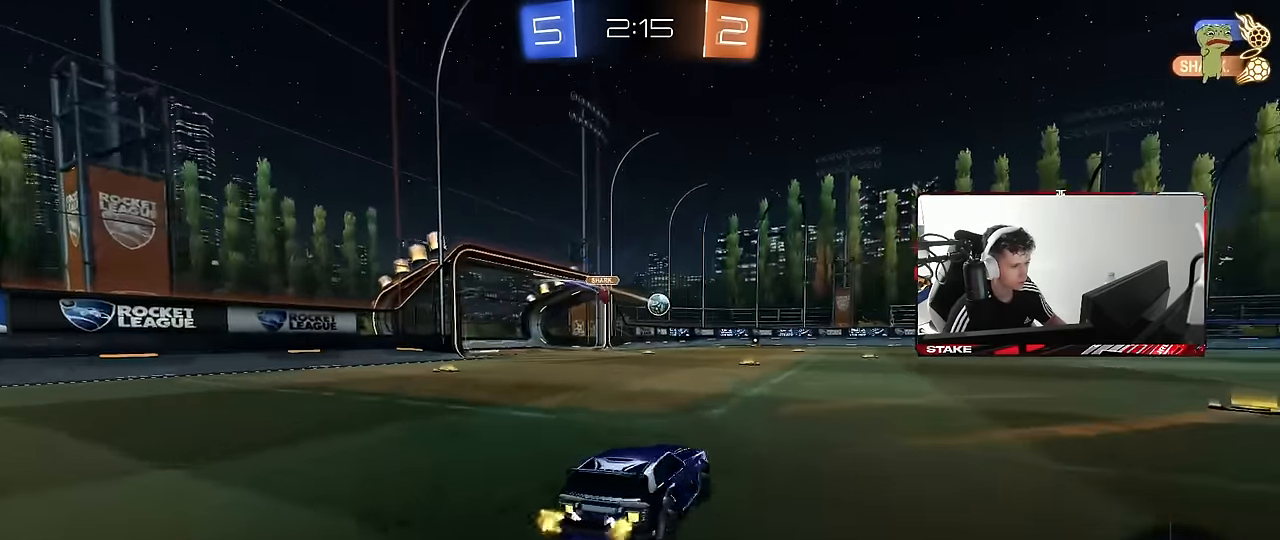
{"keys": ["d", "s", "shift"], "mouse": ["left", "right"], "events": [[267, "a", "down"], [267, "d", "up"], [267, "mouse_left", "down"], [267, "mouse_right", "down"], [317, "a", "up"], [367, "d", "down"], [367, "mouse_right", "up"], [417, "mouse_right", "down"], [417, "shift", "down"], [467, "s", "down"], [467, "w", "up"]]}
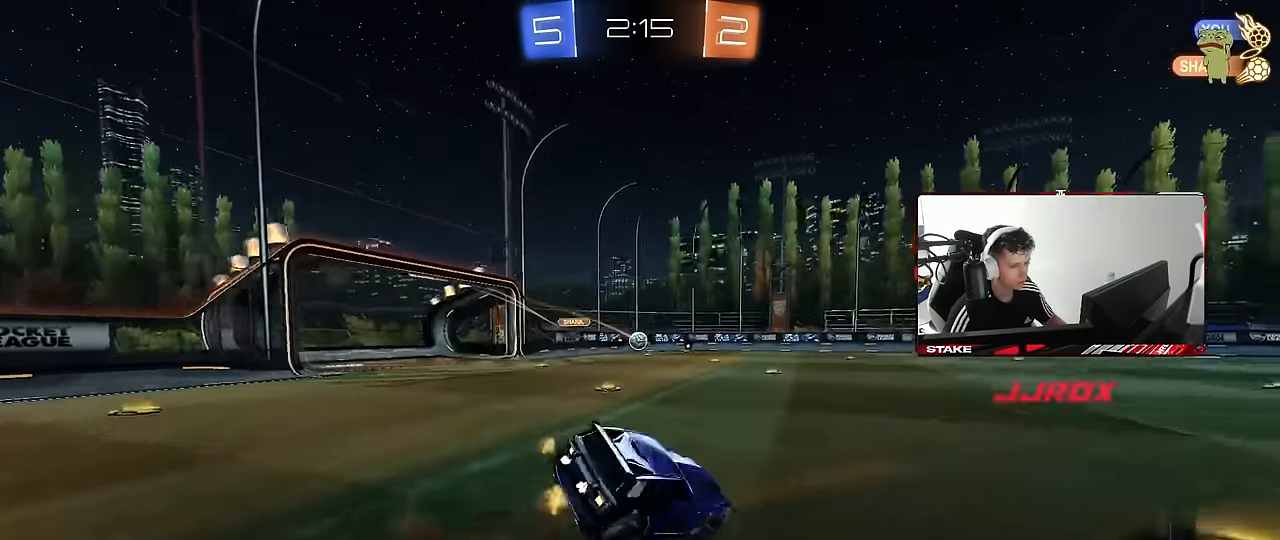
{"keys": ["d", "s", "shift"], "mouse": ["left"], "events": [[50, "mouse_left", "up"], [50, "space", "down"], [100, "mouse_right", "up"], [250, "mouse_left", "down"], [250, "space", "up"], [384, "s", "up"], [484, "s", "down"]]}
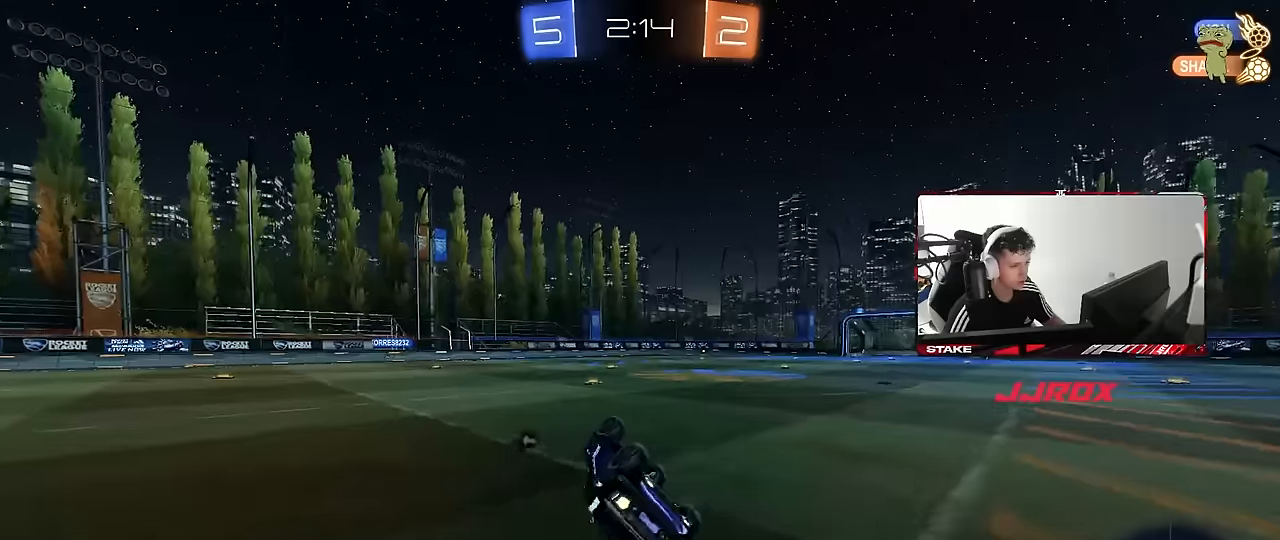
{"keys": ["a", "w"], "mouse": [], "events": [[217, "shift", "up"], [250, "d", "up"], [250, "s", "up"], [300, "mouse_left", "up"], [300, "space", "down"], [500, "a", "down"], [500, "space", "up"], [500, "w", "down"]]}
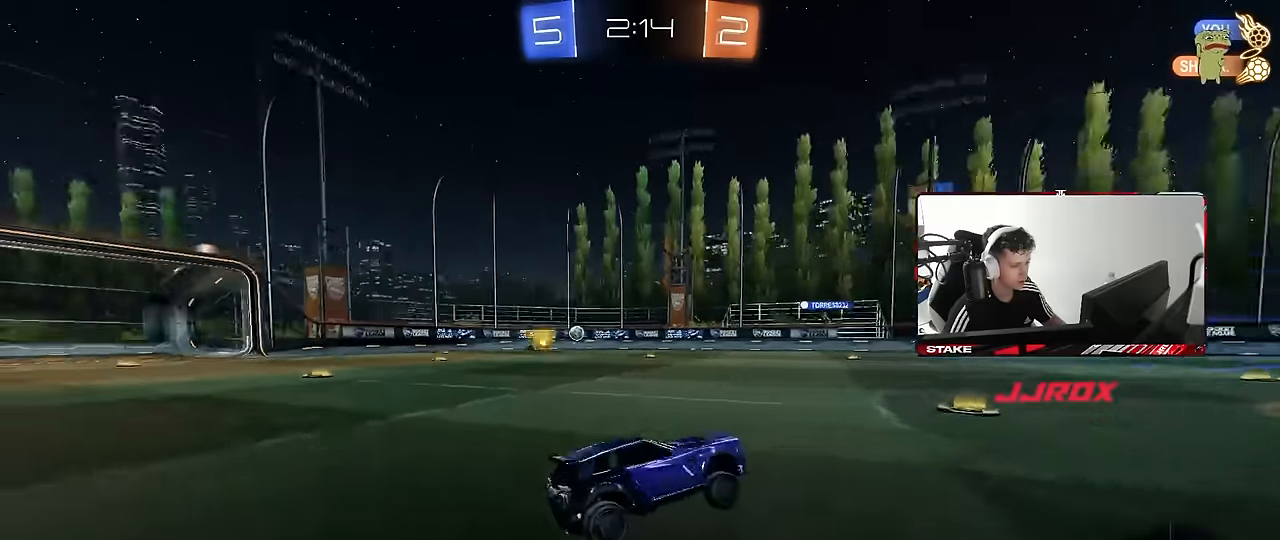
{"keys": ["d", "s", "shift"], "mouse": [], "events": [[84, "mouse_right", "down"], [134, "a", "up"], [184, "d", "down"], [184, "mouse_right", "up"], [184, "shift", "down"], [234, "mouse_right", "down"], [284, "s", "down"], [284, "w", "up"], [467, "mouse_right", "up"]]}
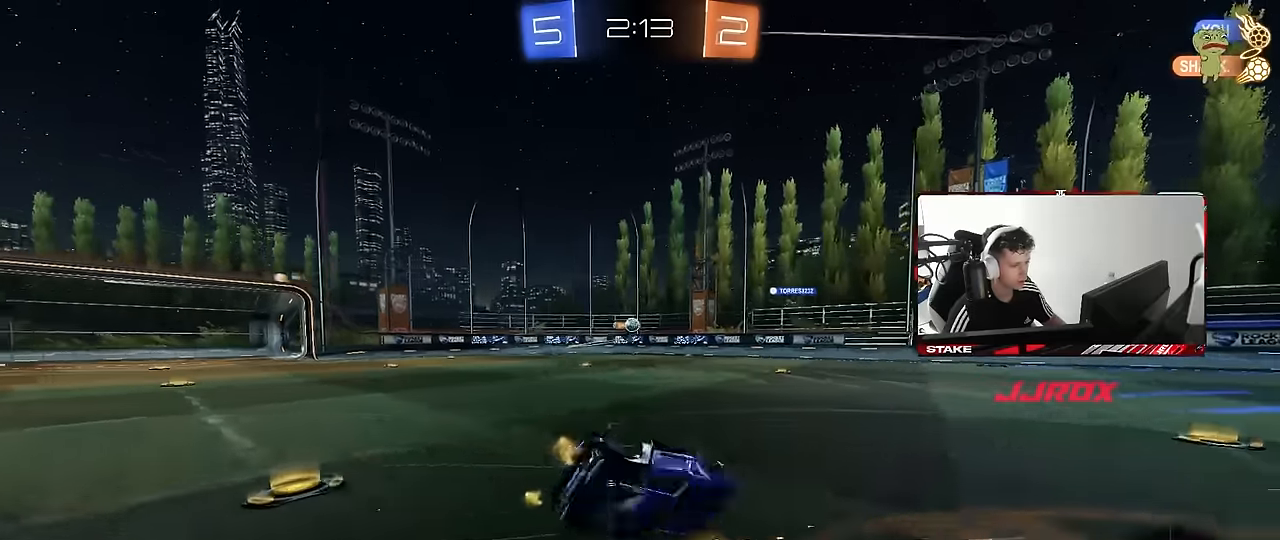
{"keys": ["d", "shift"], "mouse": [], "events": [[100, "s", "up"], [250, "s", "down"], [434, "s", "up"]]}
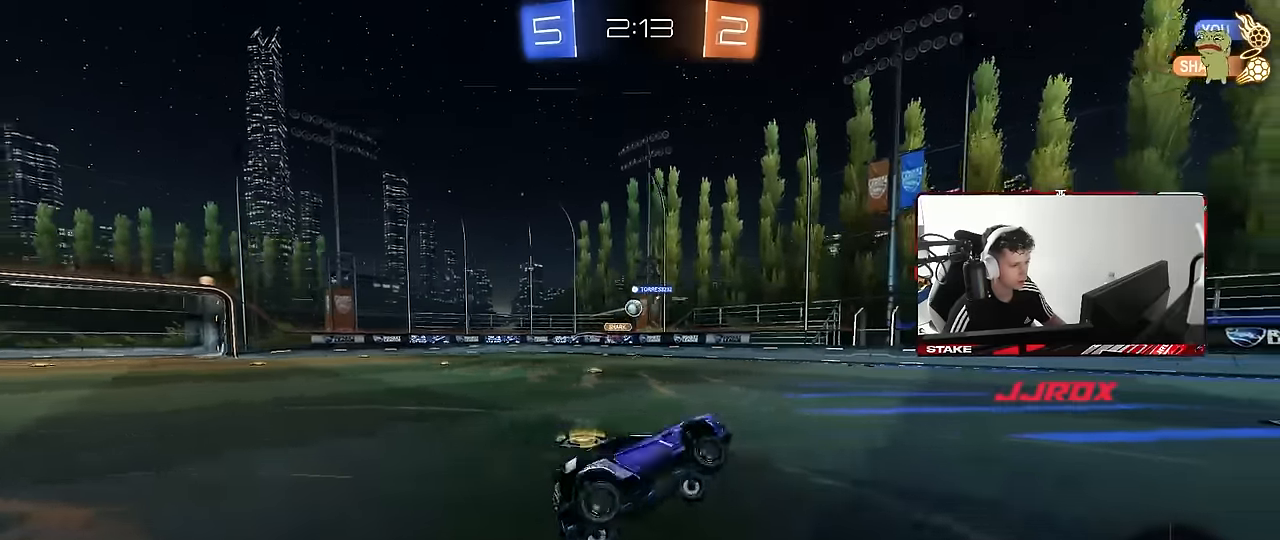
{"keys": ["d", "shift", "w"], "mouse": ["right"], "events": [[17, "shift", "up"], [67, "d", "up"], [167, "w", "down"], [450, "d", "down"], [450, "mouse_right", "down"], [500, "shift", "down"]]}
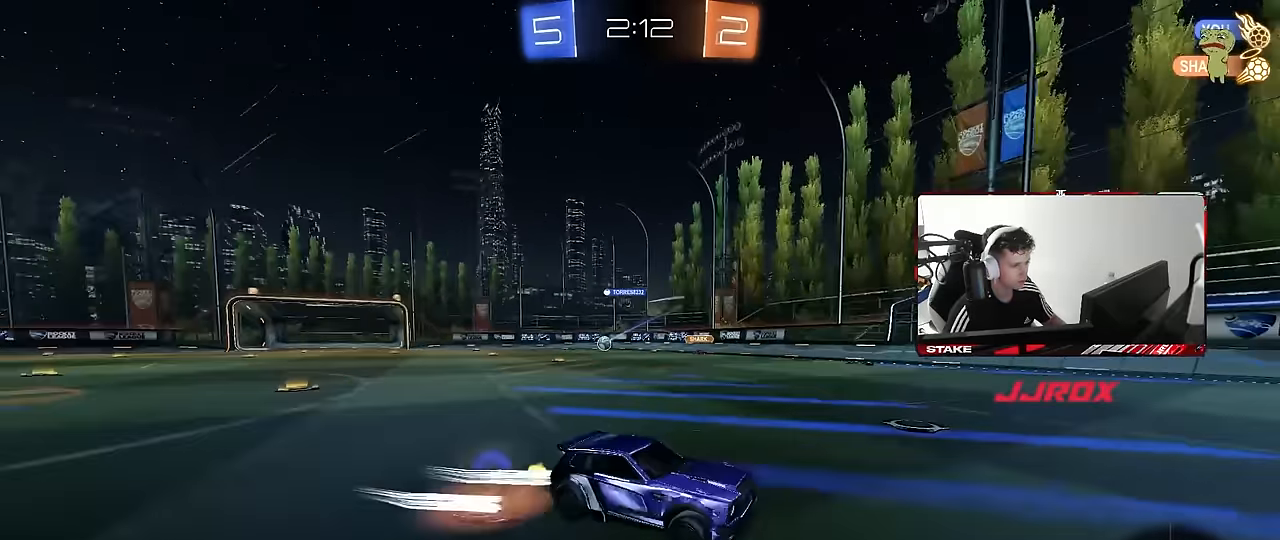
{"keys": ["d", "shift"], "mouse": [], "events": [[34, "mouse_right", "up"], [84, "mouse_right", "down"], [84, "space", "down"], [134, "s", "down"], [134, "w", "up"], [234, "space", "up"], [267, "mouse_right", "up"], [467, "s", "up"]]}
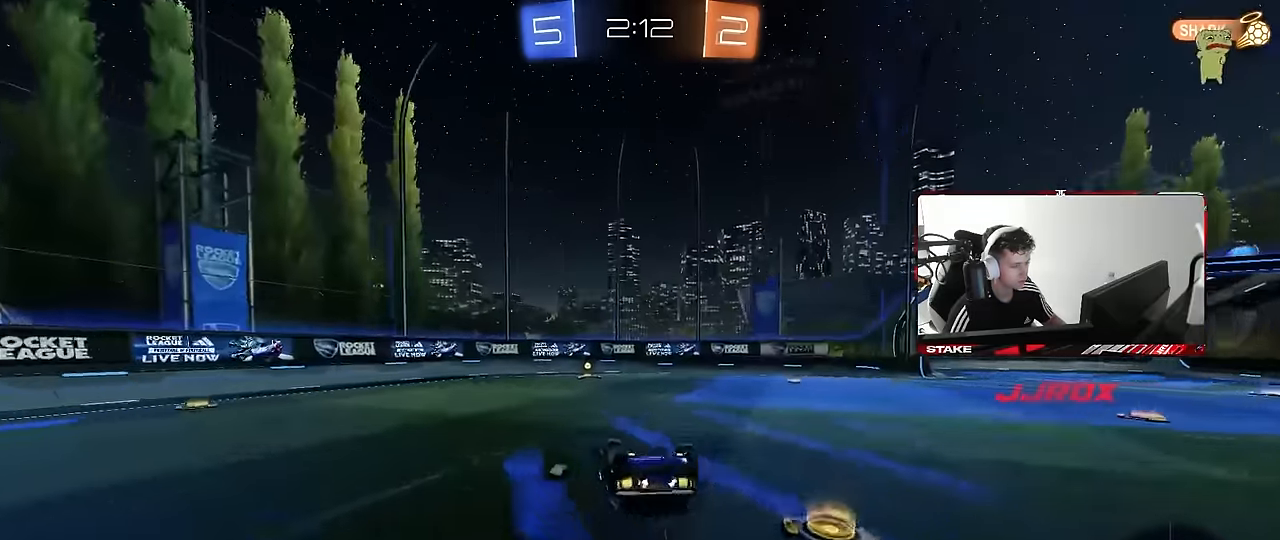
{"keys": [], "mouse": [], "events": [[50, "mouse_left", "down"], [100, "s", "down"], [334, "a", "down"], [334, "d", "up"], [334, "shift", "up"], [384, "mouse_left", "up"], [384, "s", "up"], [434, "a", "up"]]}
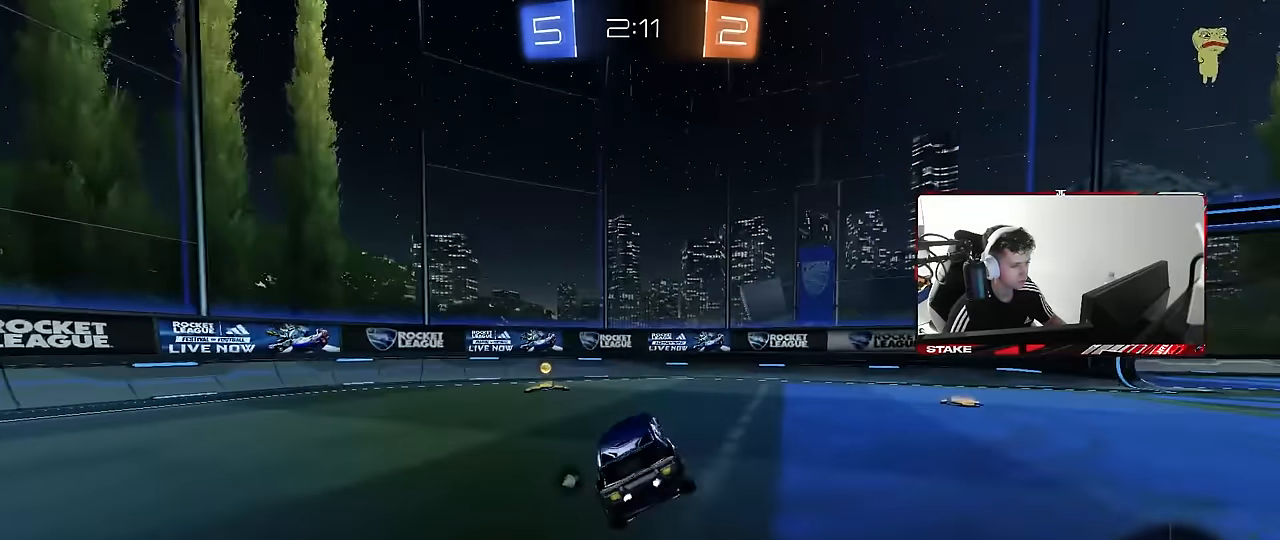
{"keys": ["a", "w"], "mouse": ["left"], "events": [[17, "space", "down"], [117, "a", "down"], [167, "w", "down"], [217, "mouse_left", "down"], [217, "shift", "down"], [217, "space", "up"], [350, "shift", "up"]]}
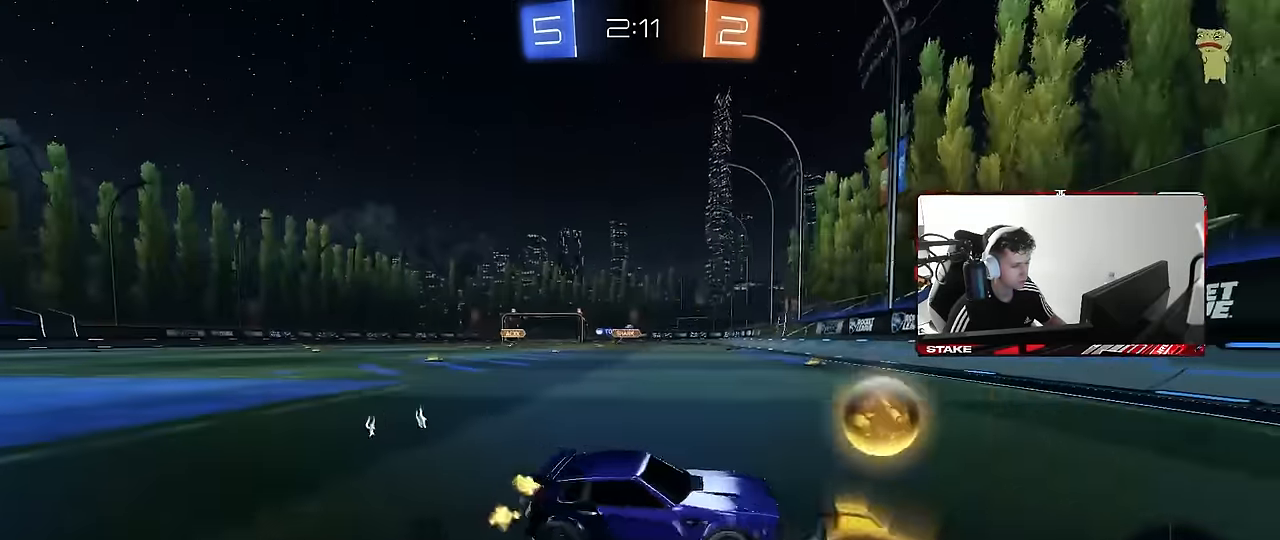
{"keys": ["a", "w"], "mouse": ["left"], "events": []}
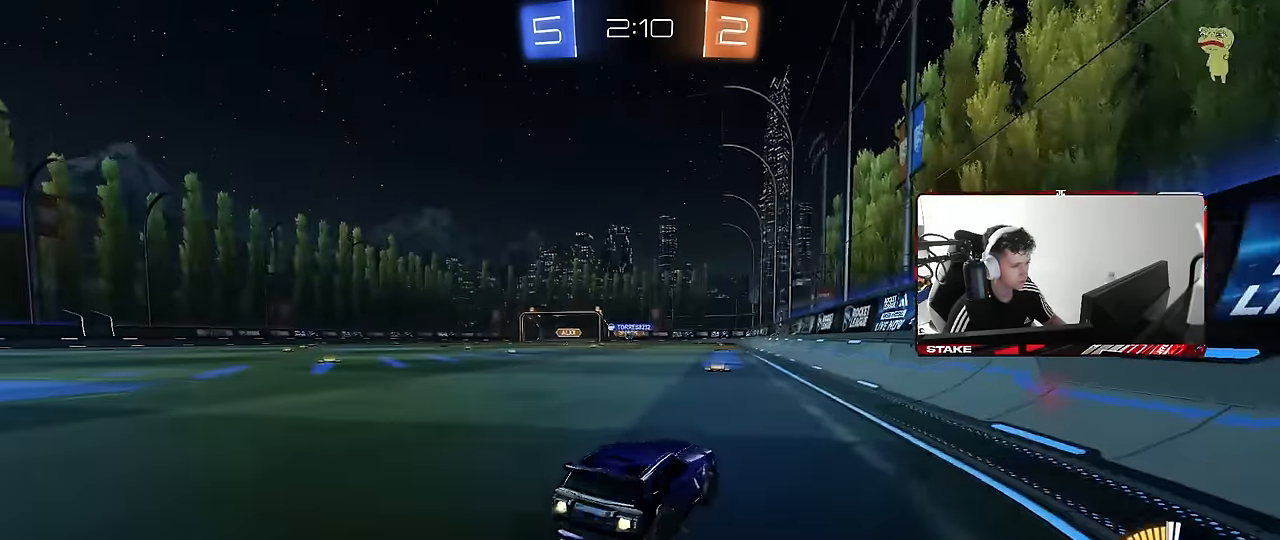
{"keys": ["a", "w"], "mouse": ["left"], "events": [[100, "a", "up"], [334, "a", "down"]]}
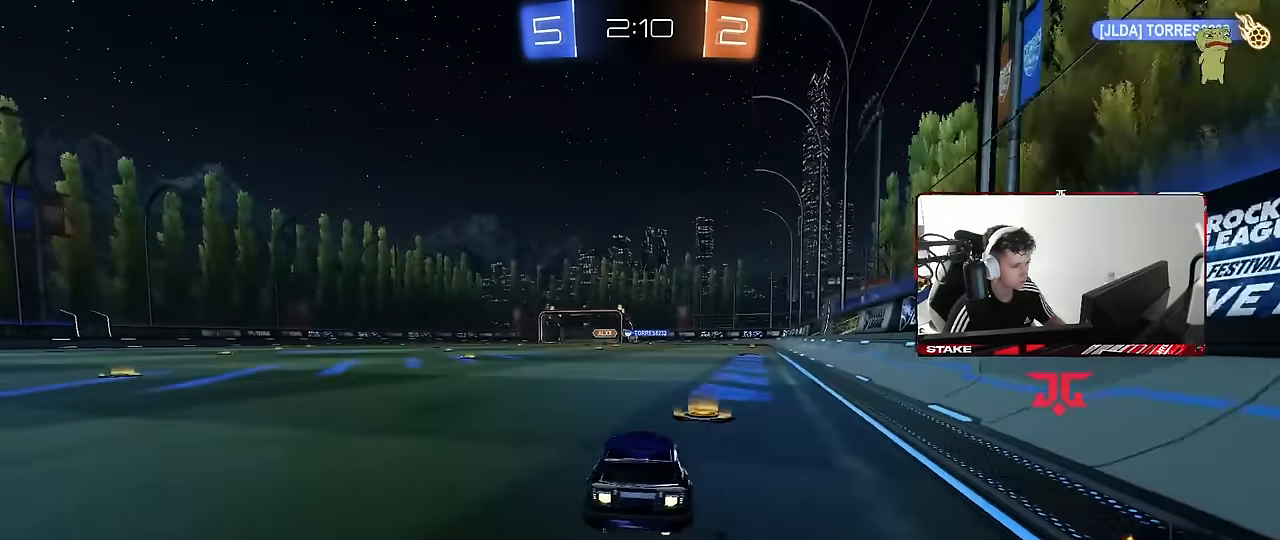
{"keys": ["w"], "mouse": [], "events": [[67, "a", "up"], [300, "a", "down"], [300, "mouse_left", "up"], [350, "a", "up"]]}
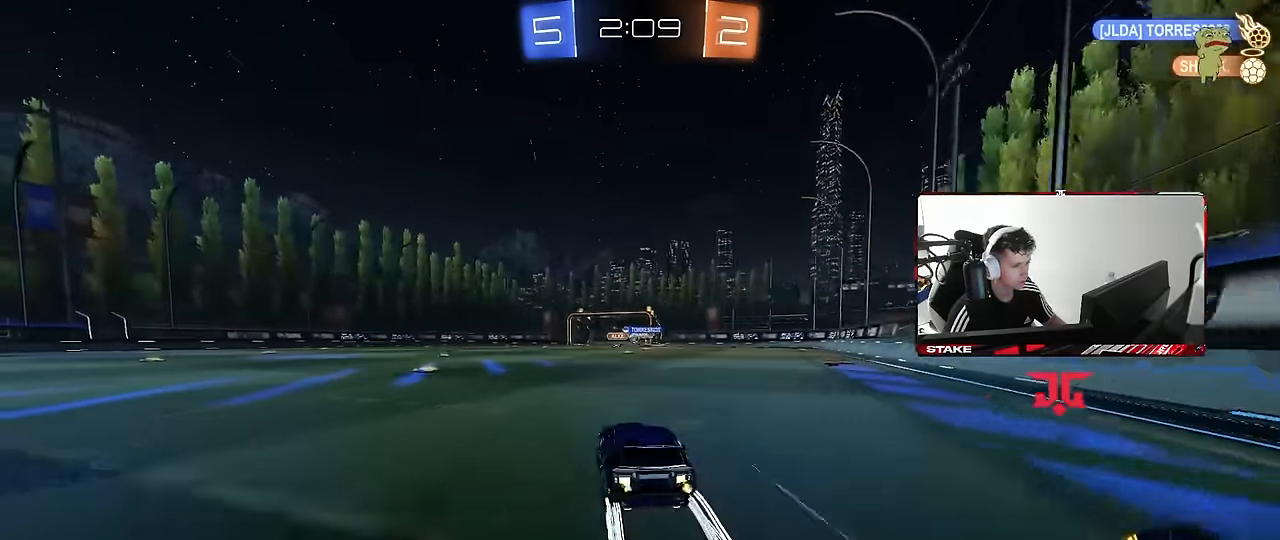
{"keys": ["w"], "mouse": [], "events": [[34, "a", "down"], [184, "a", "up"]]}
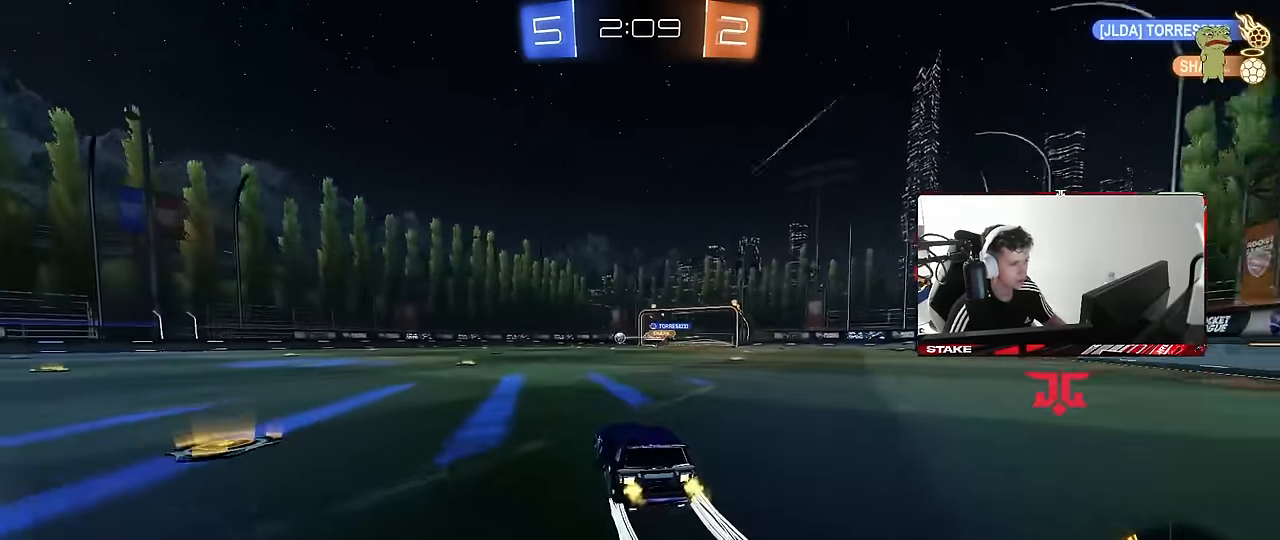
{"keys": ["w"], "mouse": [], "events": [[50, "a", "down"], [200, "a", "up"]]}
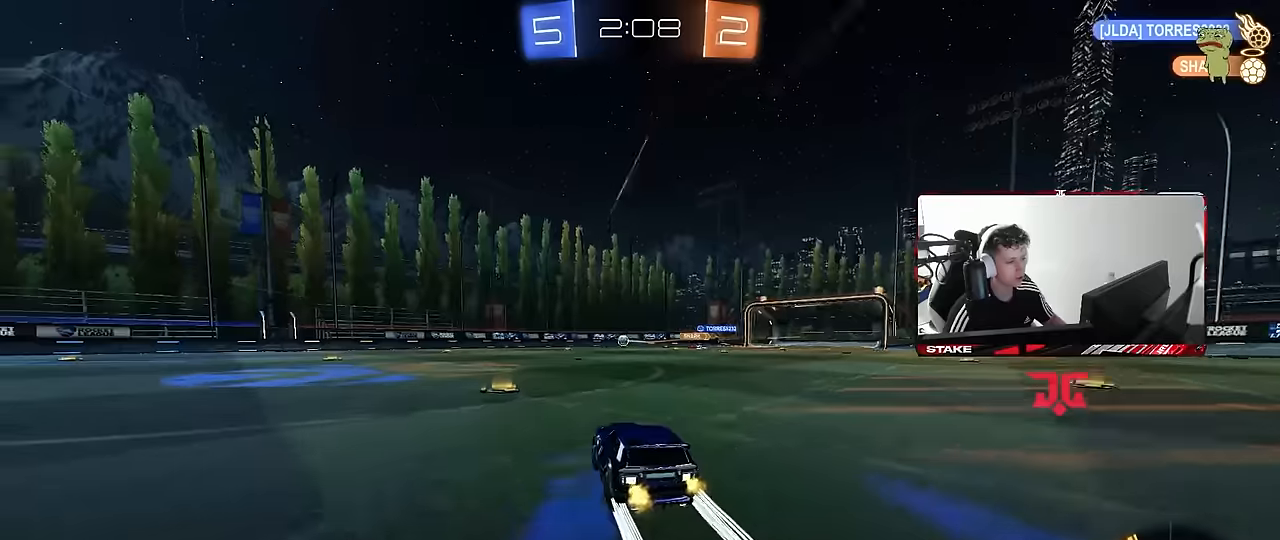
{"keys": ["w"], "mouse": [], "events": [[167, "d", "down"], [300, "d", "up"]]}
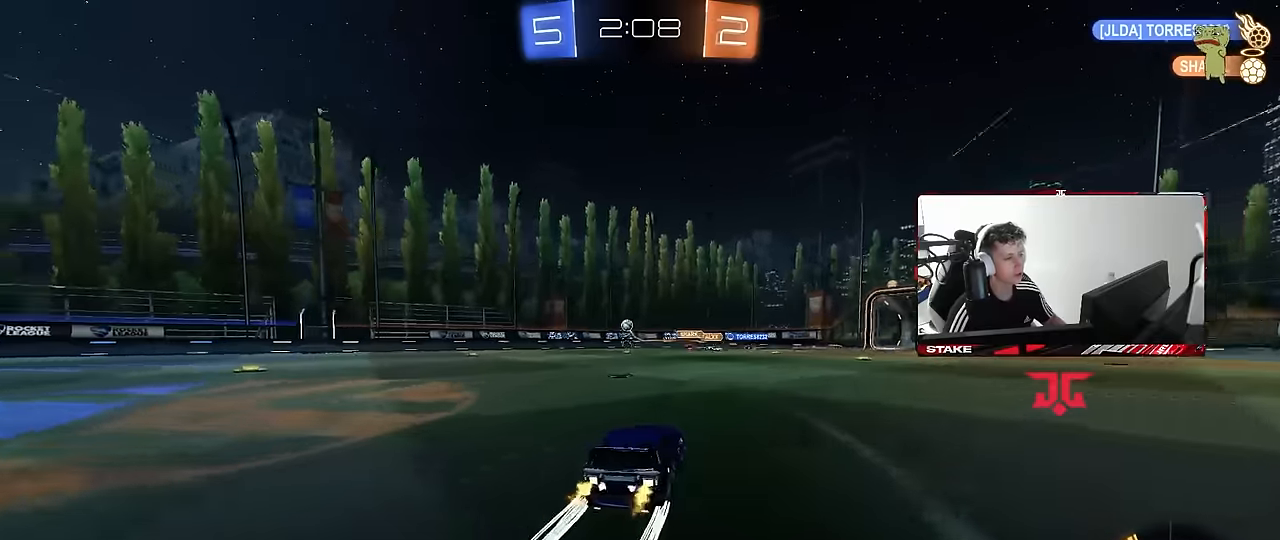
{"keys": ["a", "s"], "mouse": [], "events": [[134, "a", "down"], [134, "shift", "down"], [234, "shift", "up"], [367, "w", "up"], [467, "s", "down"]]}
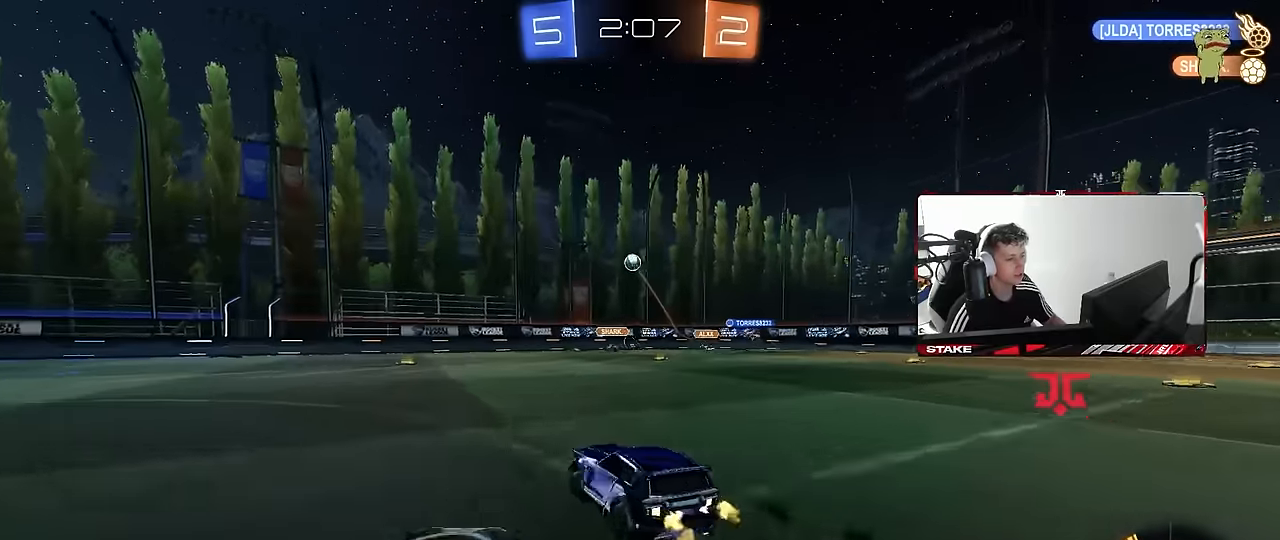
{"keys": ["a", "w"], "mouse": [], "events": [[50, "s", "up"], [250, "w", "down"]]}
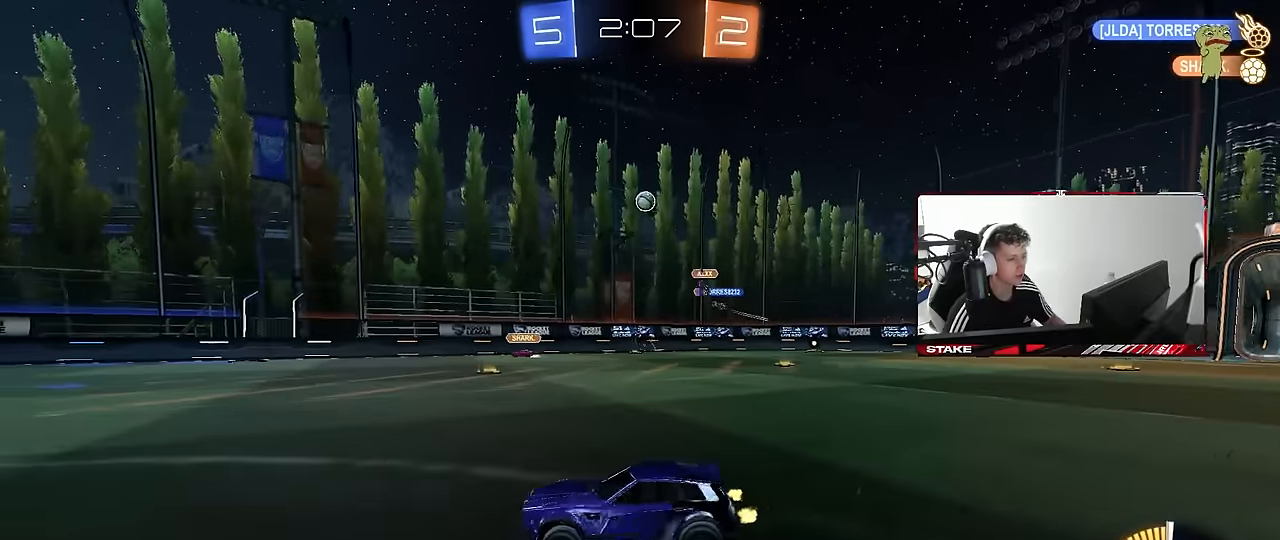
{"keys": ["d"], "mouse": [], "events": [[34, "a", "up"], [67, "w", "up"], [267, "a", "down"], [350, "a", "up"], [400, "d", "down"]]}
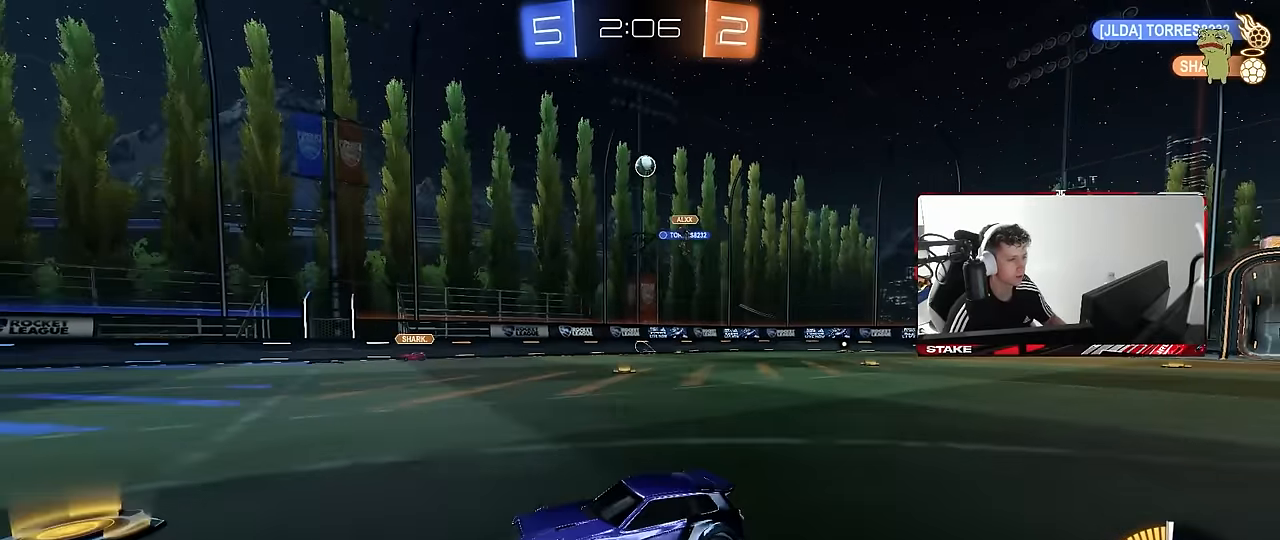
{"keys": ["d", "w"], "mouse": [], "events": [[34, "d", "up"], [184, "w", "down"], [500, "d", "down"]]}
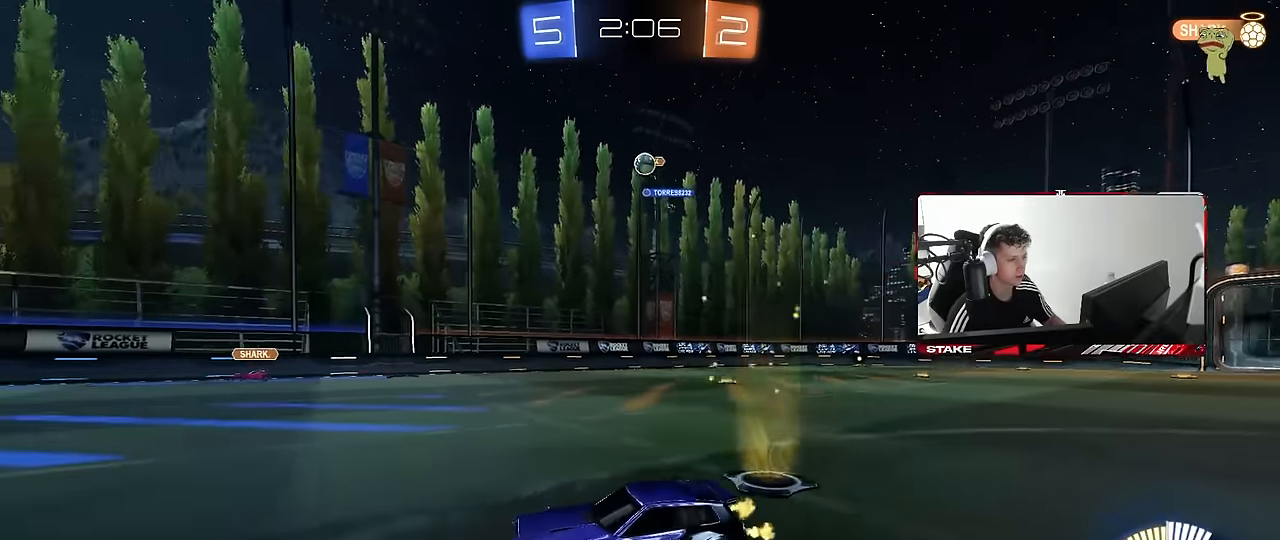
{"keys": ["d"], "mouse": [], "events": [[150, "a", "down"], [150, "d", "up"], [434, "a", "up"], [434, "d", "down"], [484, "w", "up"]]}
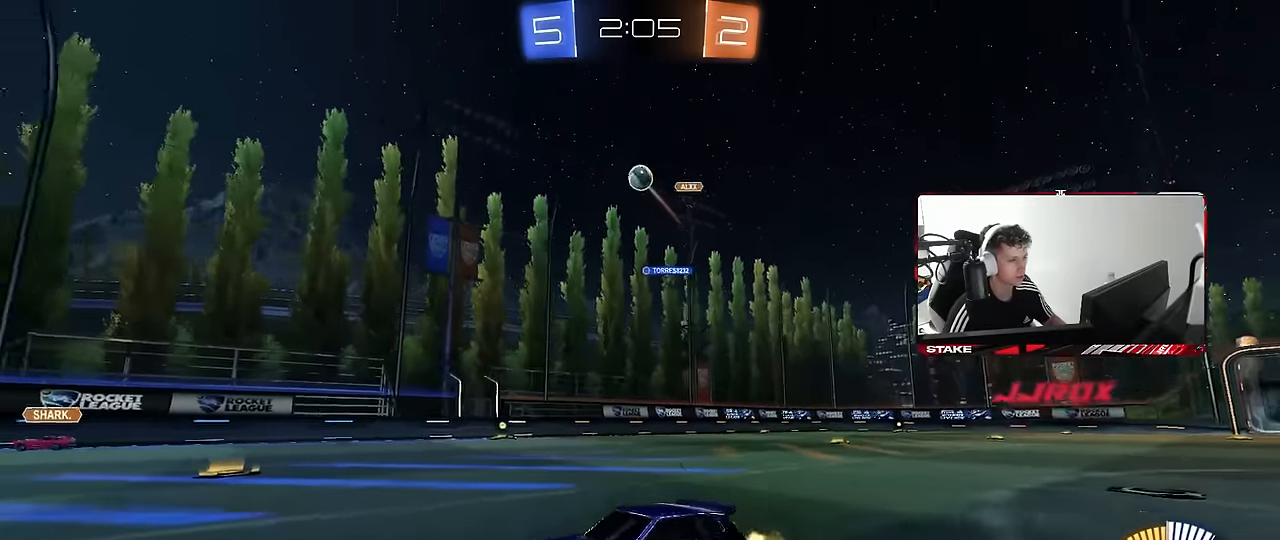
{"keys": ["a", "s", "shift"], "mouse": [], "events": [[17, "s", "down"], [67, "mouse_right", "down"], [300, "d", "up"], [300, "mouse_left", "down"], [300, "mouse_right", "up"], [300, "s", "up"], [350, "mouse_right", "down"], [400, "d", "down"], [400, "s", "down"], [484, "mouse_left", "up"], [500, "a", "down"], [500, "d", "up"], [500, "mouse_right", "up"], [500, "shift", "down"]]}
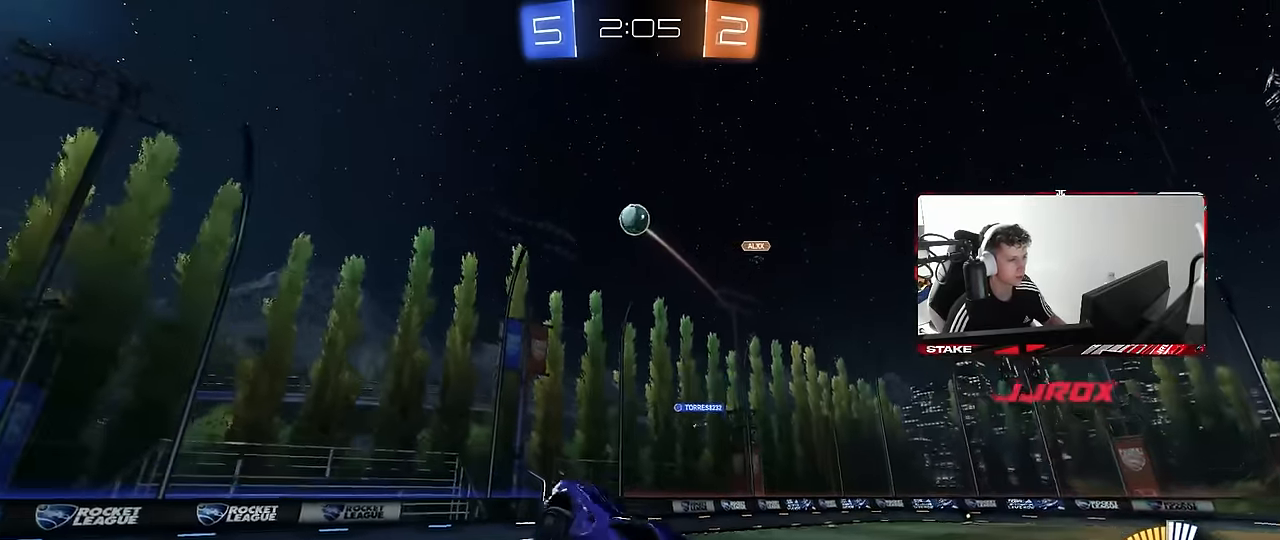
{"keys": ["a", "s", "shift"], "mouse": ["left"], "events": [[34, "mouse_left", "down"], [34, "s", "up"], [234, "shift", "up"], [267, "s", "down"], [300, "mouse_left", "up"], [367, "mouse_left", "down"], [467, "shift", "down"]]}
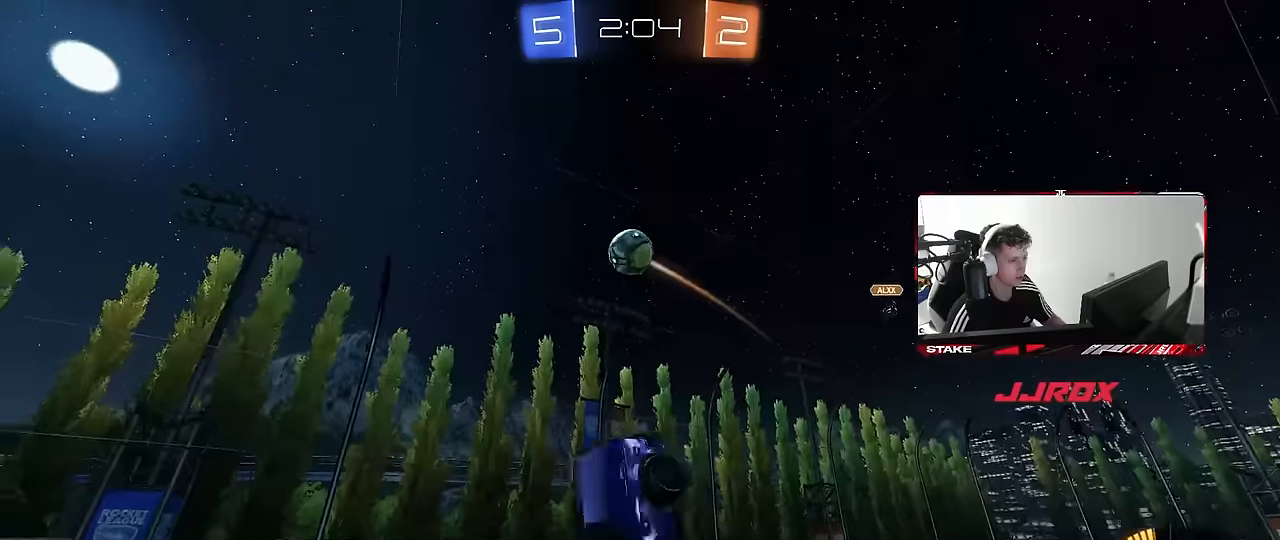
{"keys": ["a", "shift"], "mouse": ["left"], "events": [[50, "s", "up"], [100, "shift", "up"], [150, "a", "up"], [150, "d", "down"], [200, "w", "down"], [284, "a", "down"], [334, "d", "up"], [384, "a", "up"], [384, "w", "up"], [484, "a", "down"], [484, "shift", "down"]]}
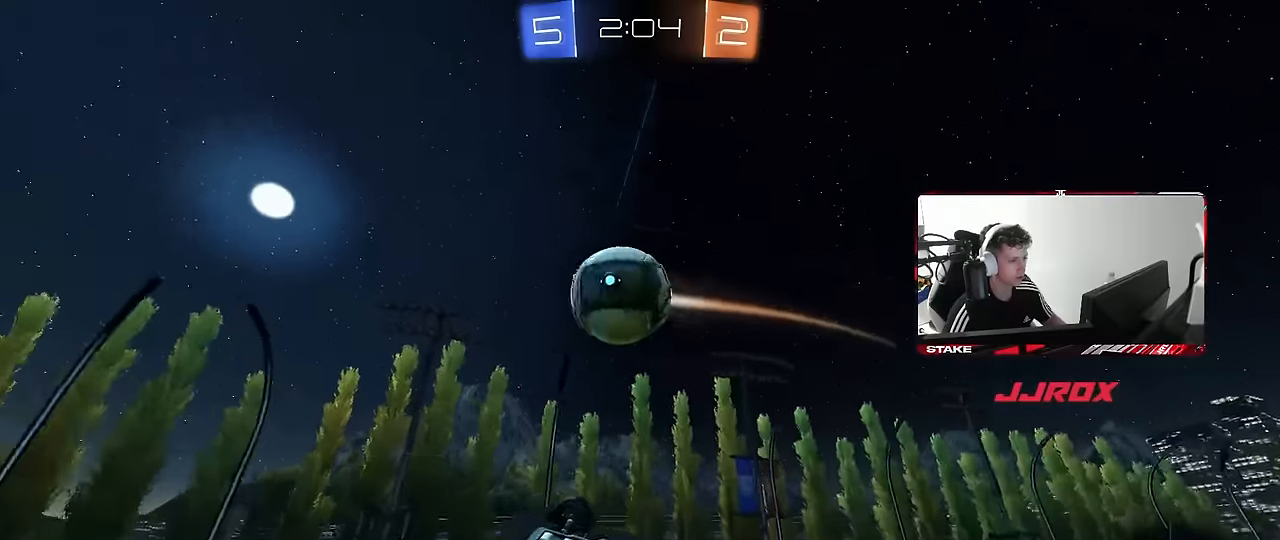
{"keys": ["a", "s"], "mouse": [], "events": [[100, "mouse_left", "up"], [217, "mouse_left", "down"], [267, "mouse_left", "up"], [300, "s", "down"], [500, "shift", "up"]]}
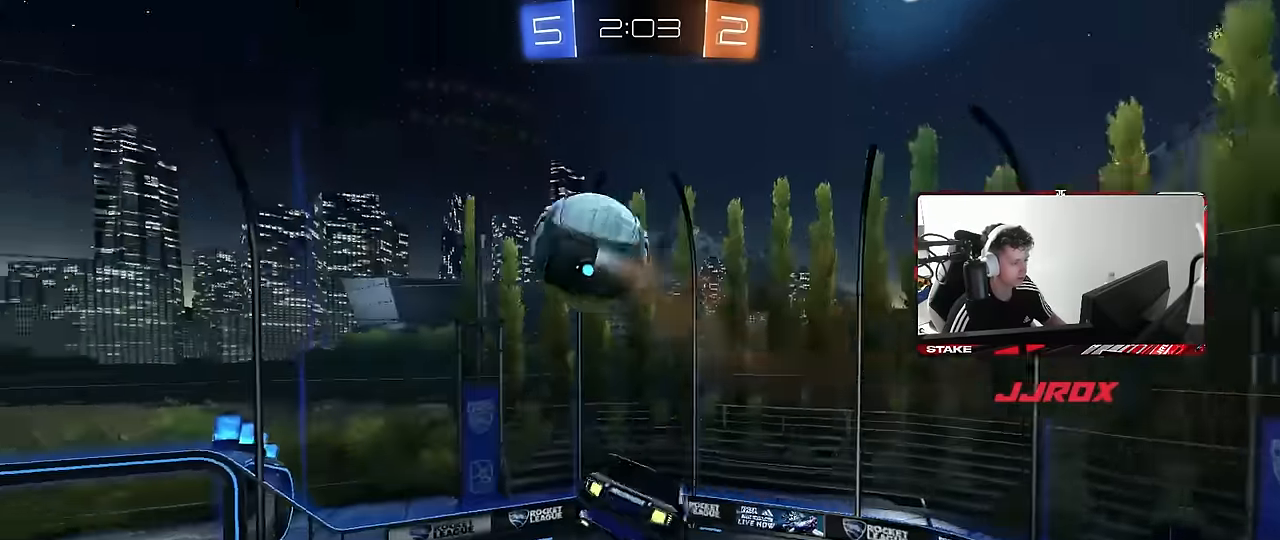
{"keys": ["d", "shift"], "mouse": [], "events": [[84, "a", "up"], [84, "s", "up"], [184, "a", "down"], [317, "a", "up"], [367, "d", "down"], [467, "shift", "down"]]}